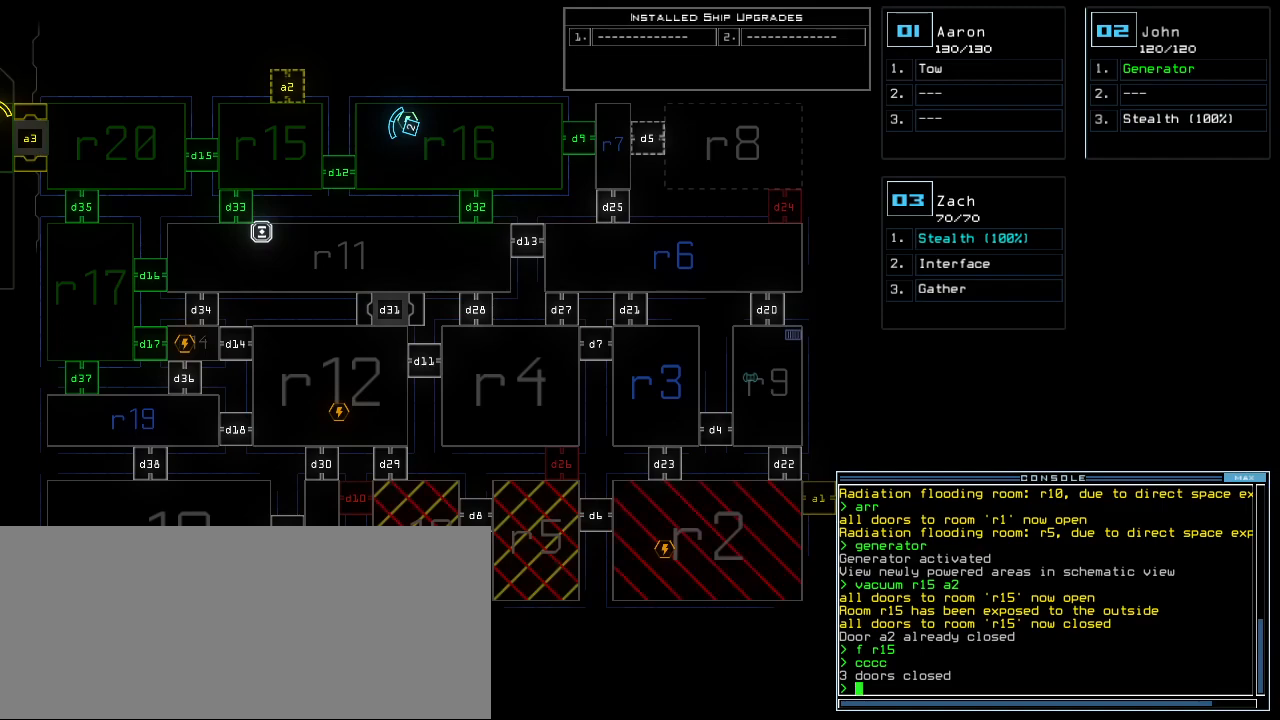
Gameplay with keyboard; each line is a JSON object with the keys held at the frame after it. "events" lists presses ("down") and releases ("up") of ".", "0", "1", "2", "3", "4", "5", "6", "7", "8", "9", "a", "b", "backspace", "c", "caps_lock", "comma", "ctrl_l", "ctrl_r", "d", "down", "e", "equals", "escape", "f", "f1", "g", "h", "i", "j", "k", "l", "left", "m", "minus", "n", "o", "p", "q", "quote", "r", "return", "right", "s", "semicolon", "shift_l", "shift_r", "space", "t", "tab", "tilde", "u", "up", "v", "w", "x", "y" and "z" between this image and that frame as [ms after this image, input, new state], when the widget could be followed in between. No other keys are recorded. Mouse input is not recorded.
{"keys": [], "events": [[220, "d", "down"], [300, "d", "up"], [440, "1", "down"], [500, "1", "up"]]}
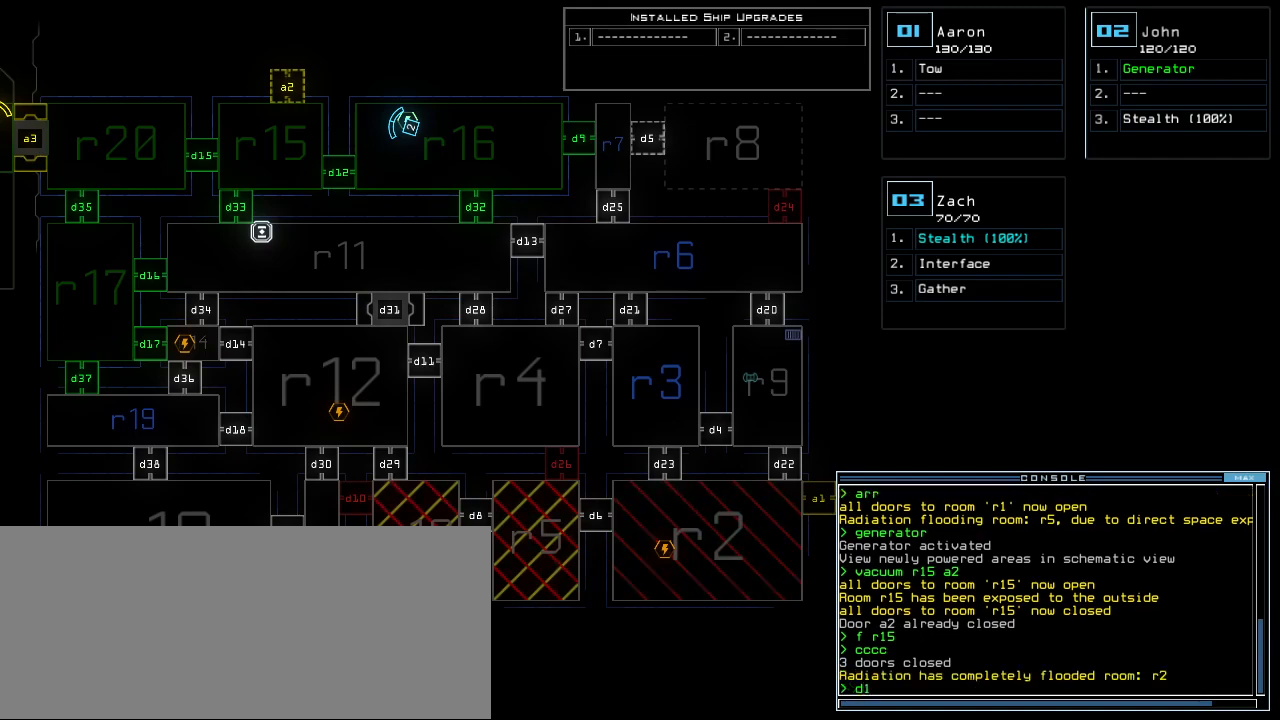
{"keys": [], "events": [[80, "2", "down"], [180, "2", "up"]]}
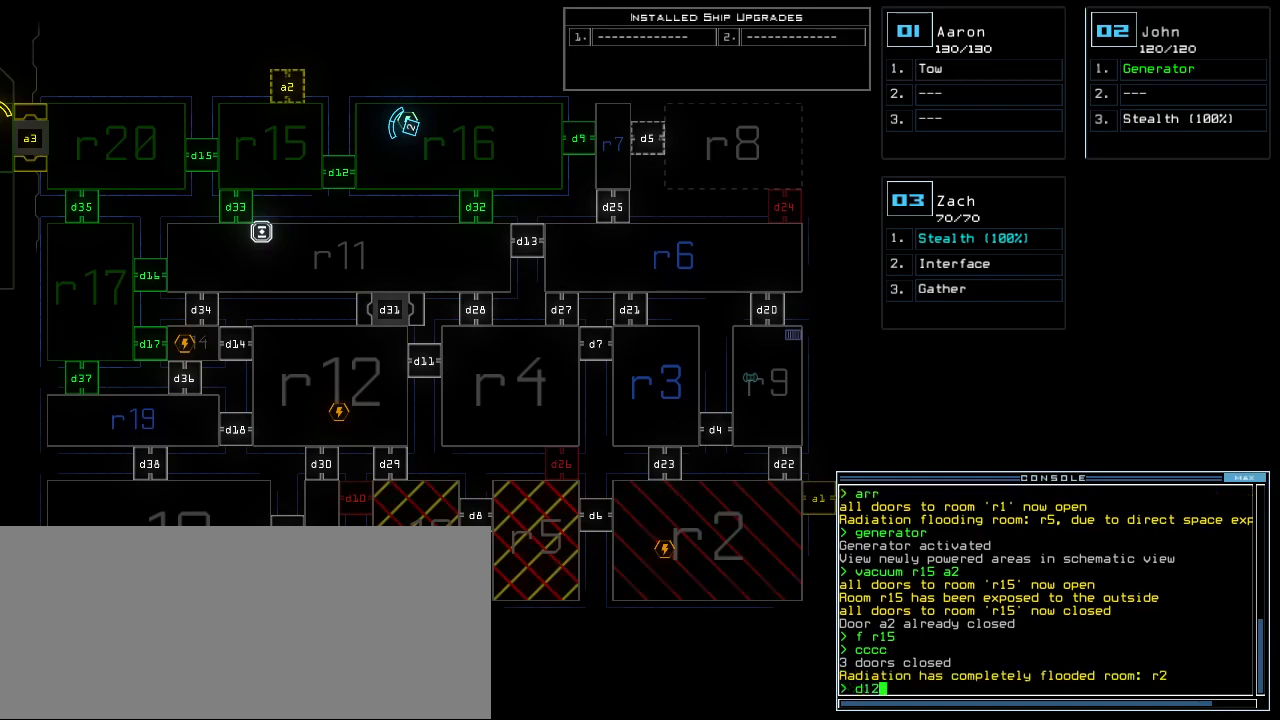
{"keys": [], "events": []}
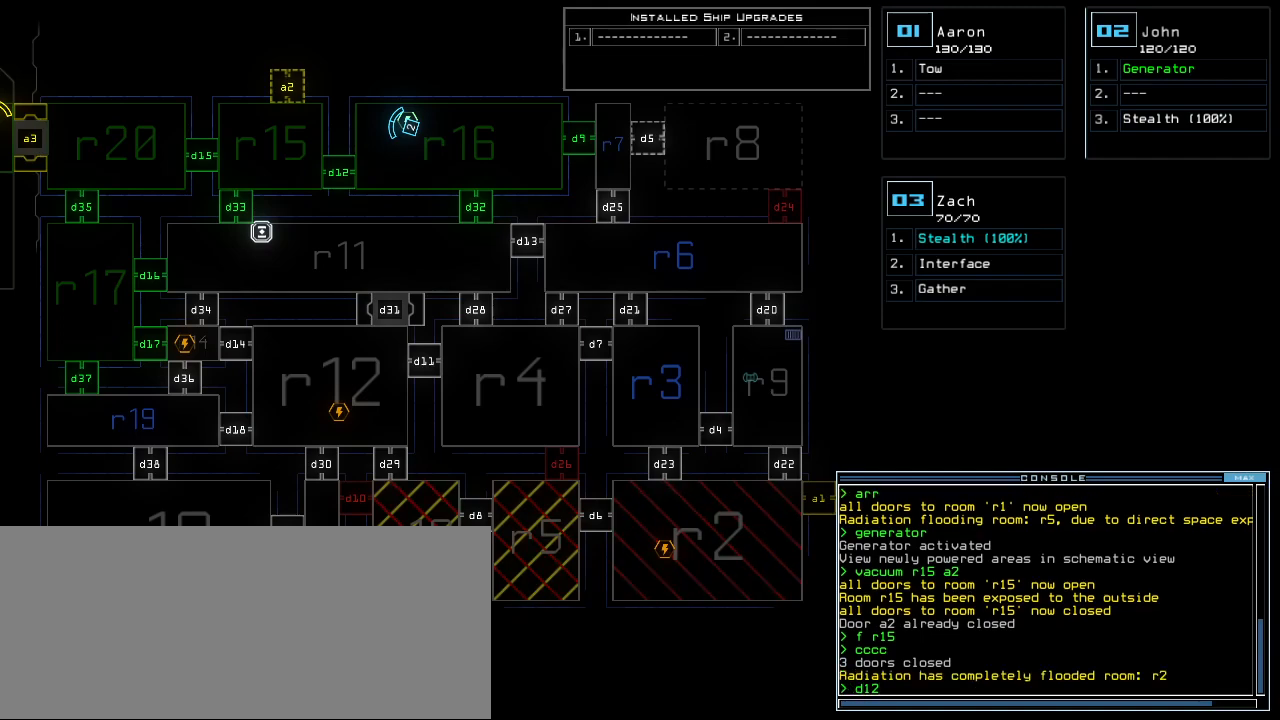
{"keys": [], "events": []}
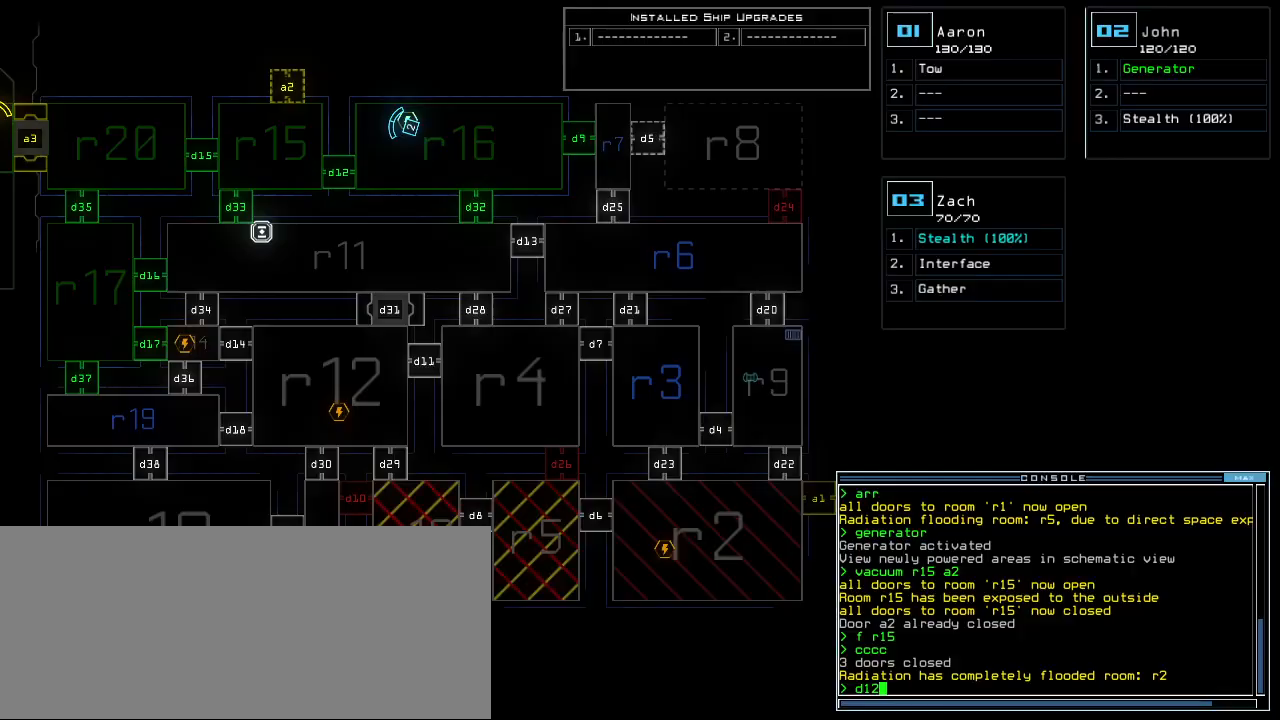
{"keys": [], "events": []}
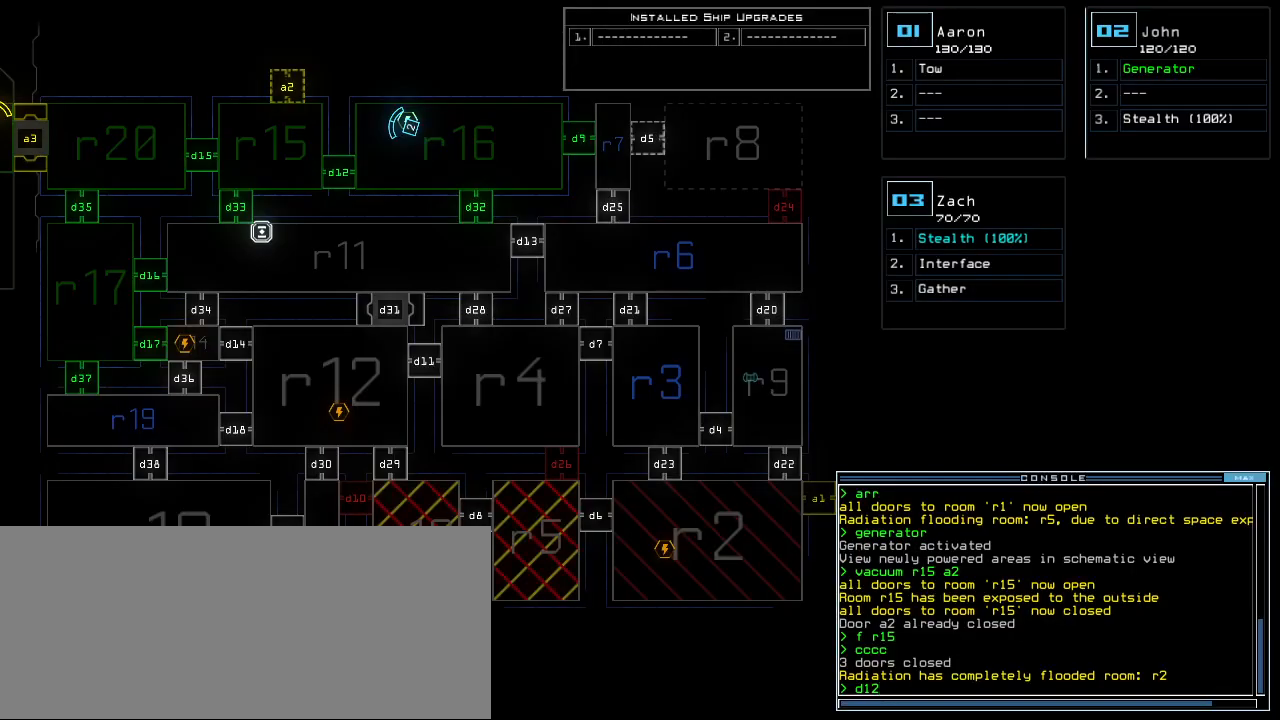
{"keys": ["left", "up"], "events": [[240, "return", "down"], [300, "return", "up"], [380, "2", "down"], [440, "2", "up"], [440, "left", "down"], [460, "up", "down"]]}
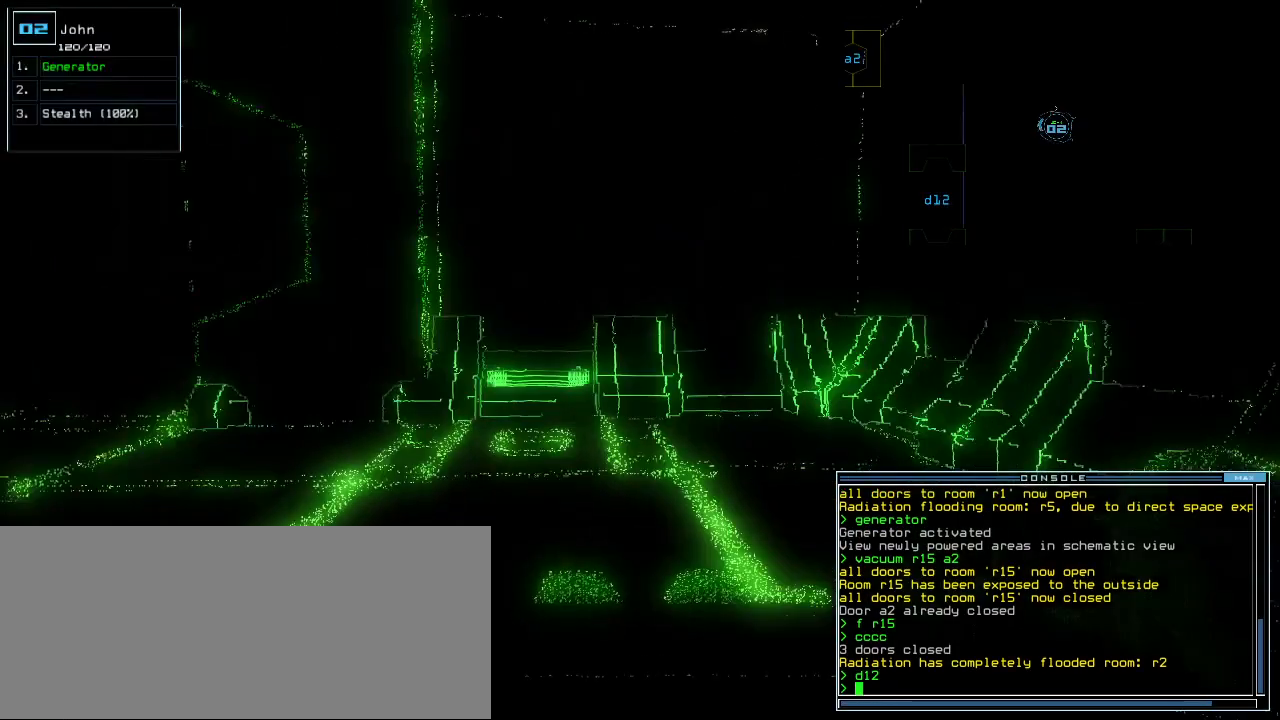
{"keys": ["up"], "events": [[380, "left", "up"]]}
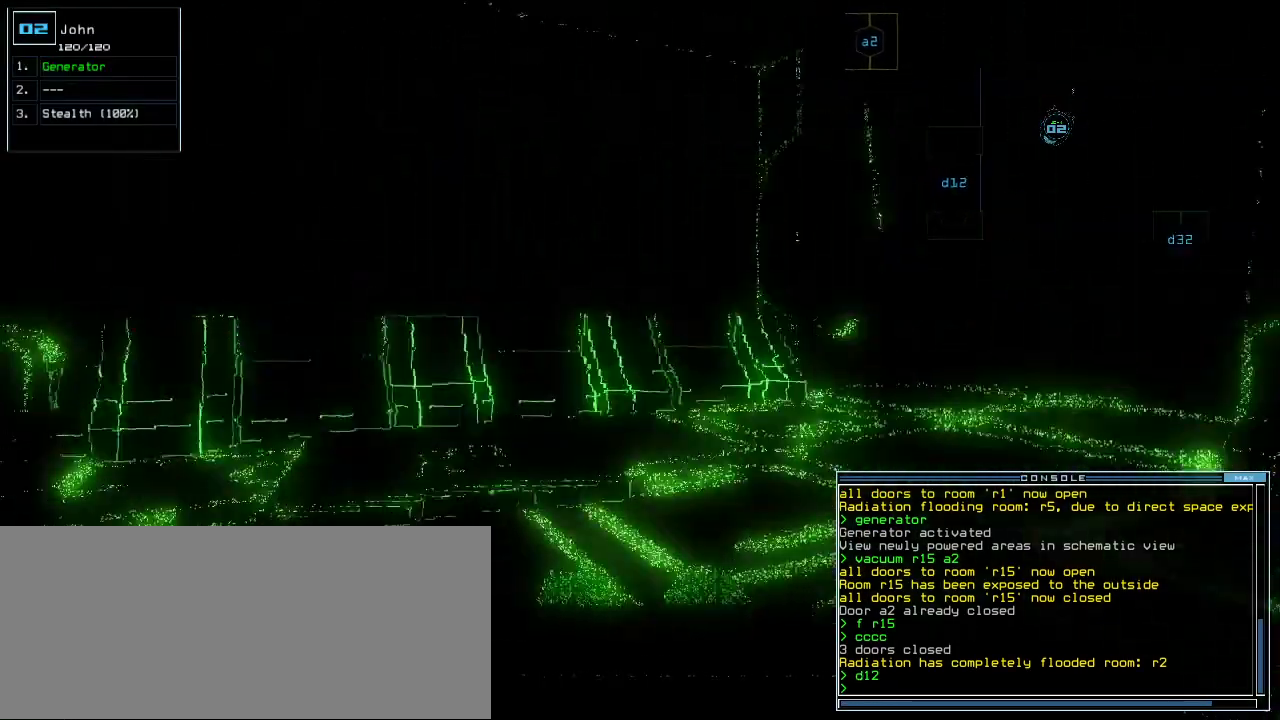
{"keys": ["up"], "events": [[40, "right", "down"], [100, "right", "up"]]}
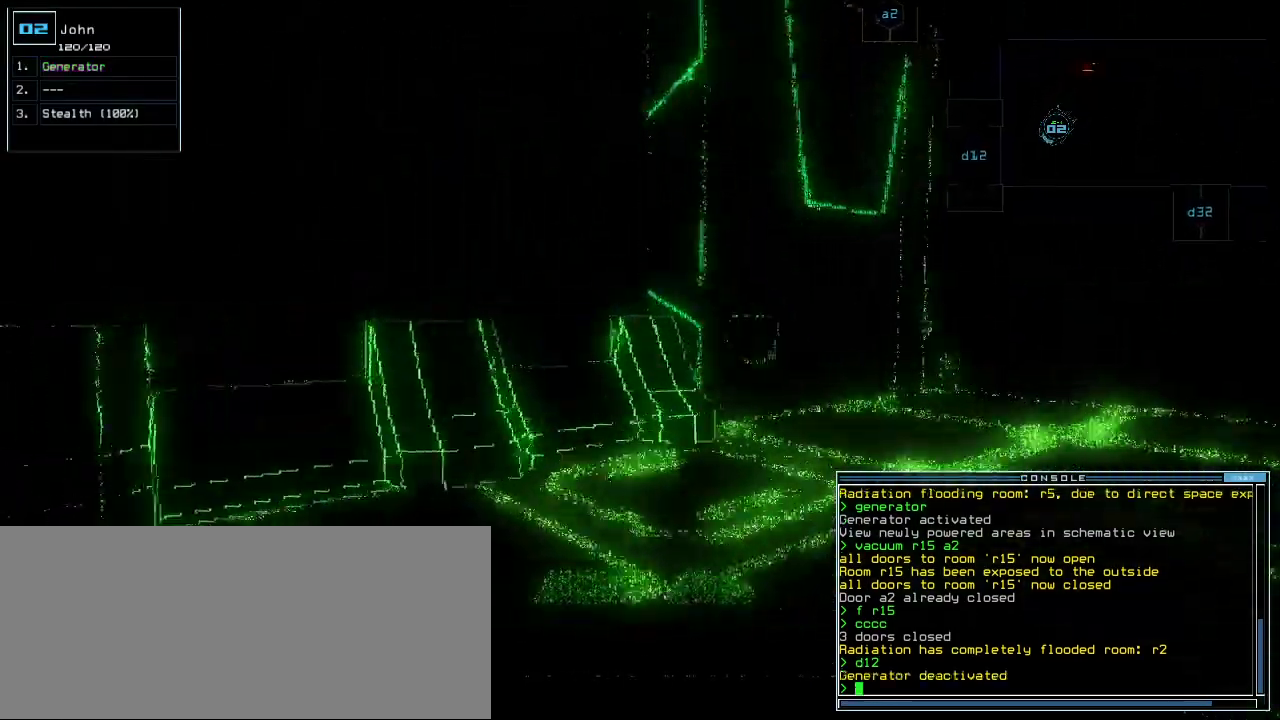
{"keys": ["up"], "events": [[60, "right", "down"], [100, "right", "up"], [200, "backspace", "down"], [260, "backspace", "up"], [360, "right", "down"], [440, "right", "up"]]}
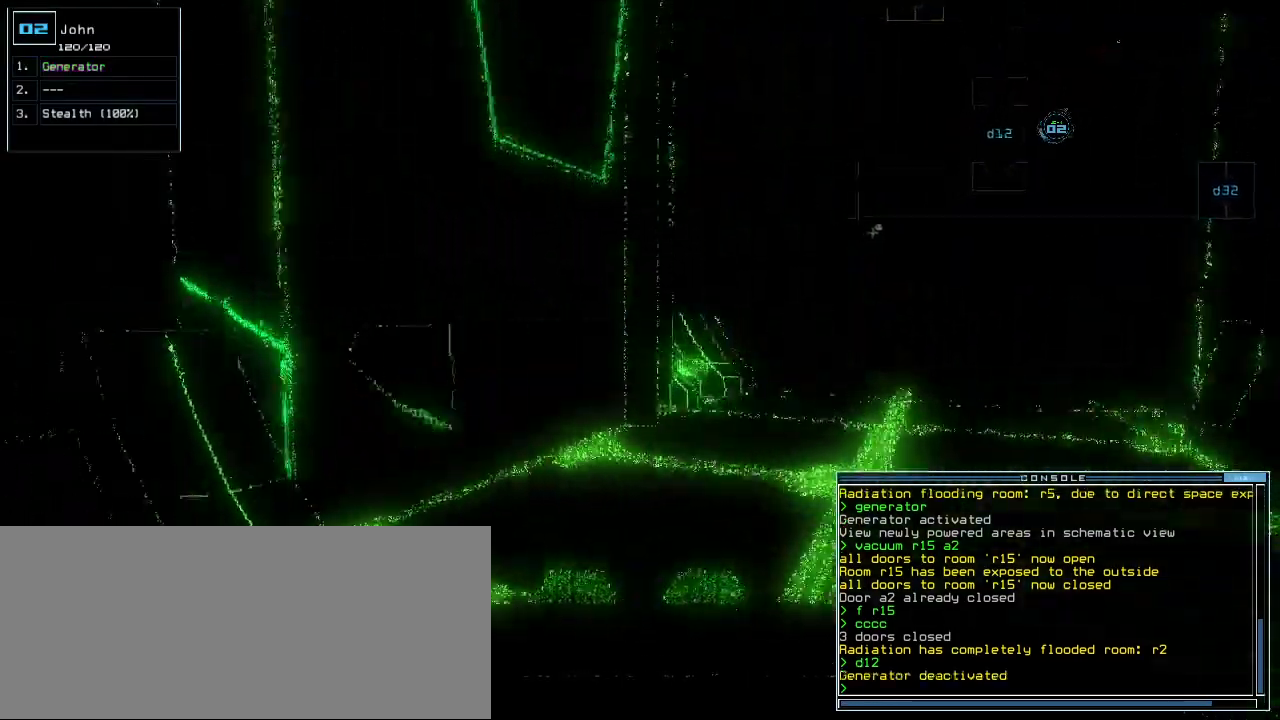
{"keys": ["up"], "events": [[60, "right", "down"], [160, "right", "up"], [400, "right", "down"], [440, "right", "up"]]}
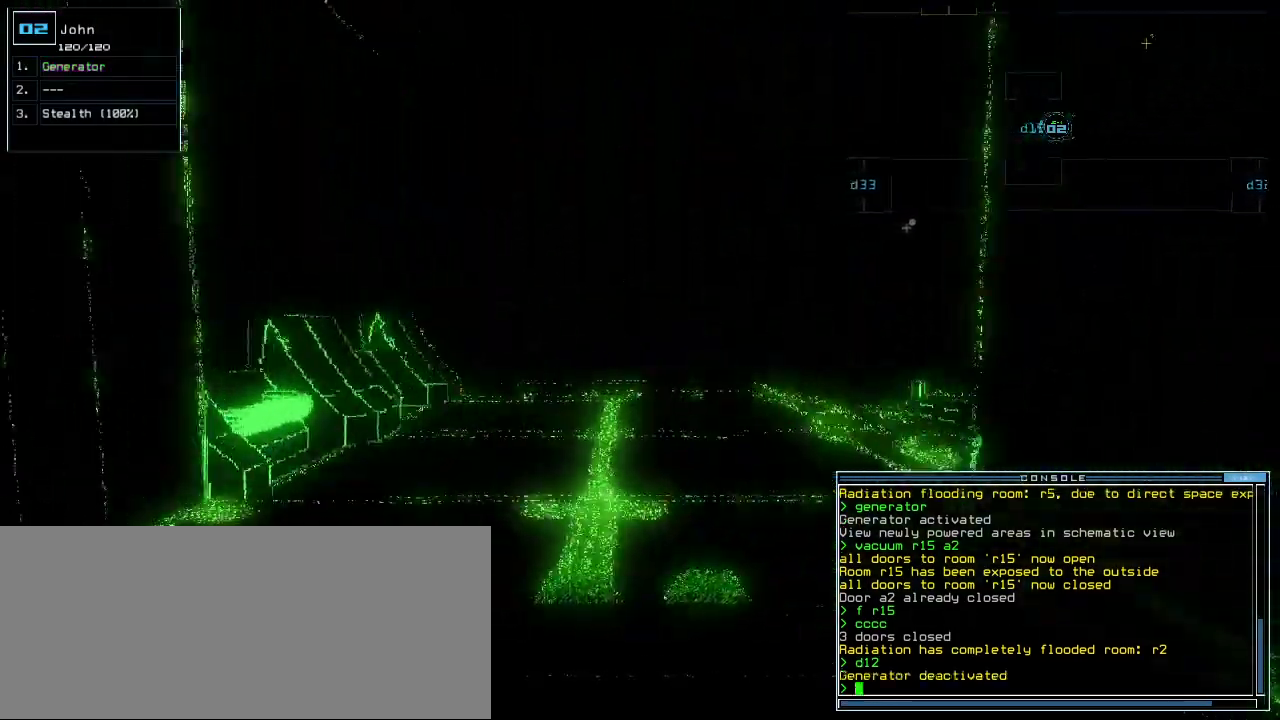
{"keys": ["up"], "events": []}
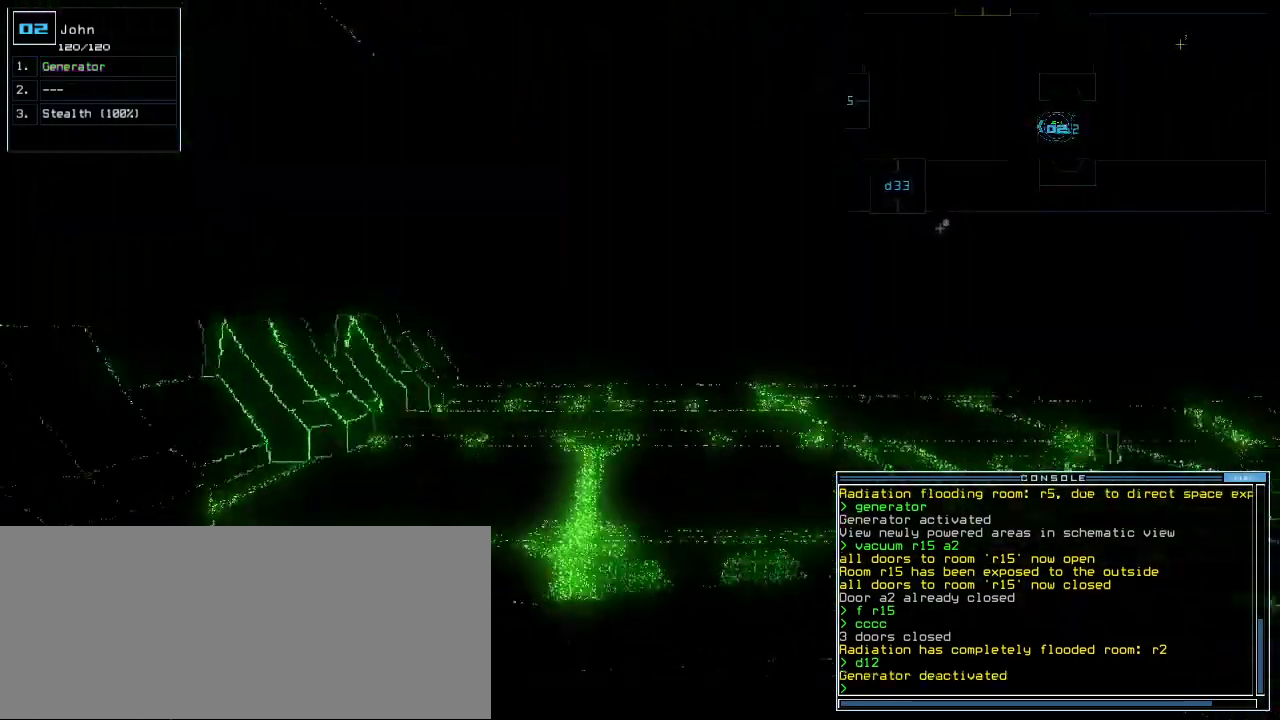
{"keys": ["up"], "events": [[120, "right", "down"], [160, "right", "up"]]}
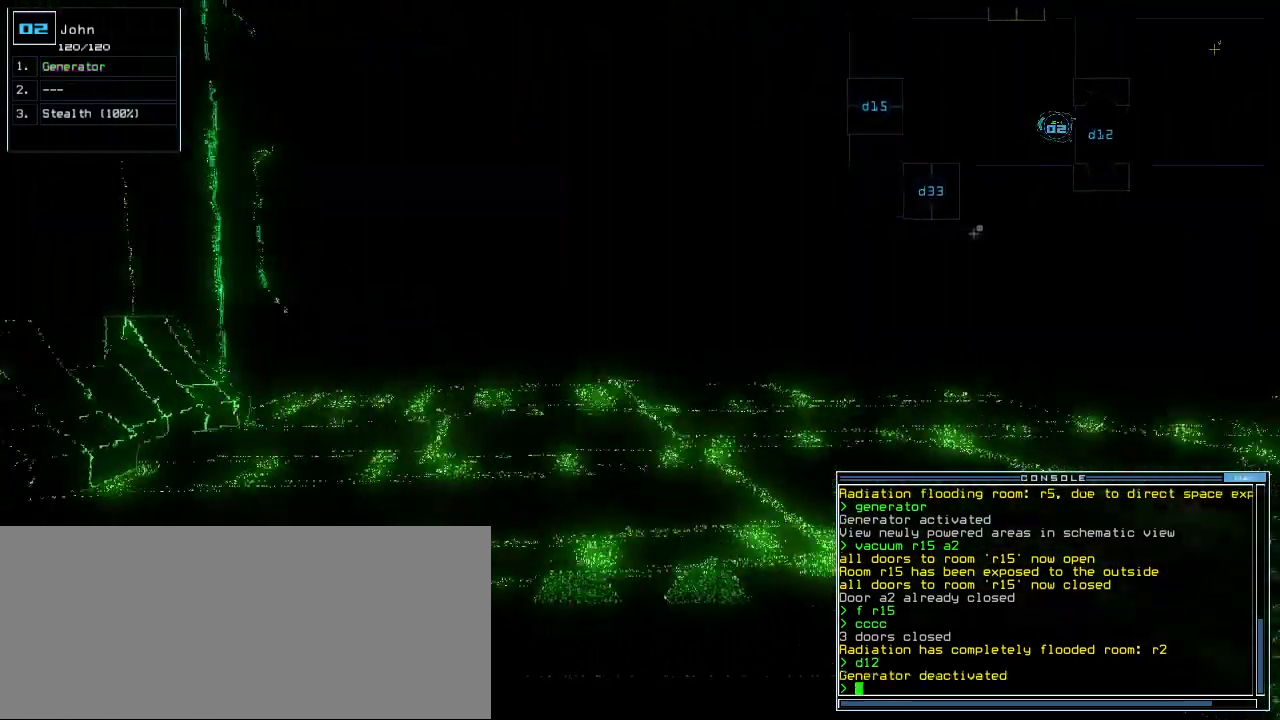
{"keys": ["up"], "events": []}
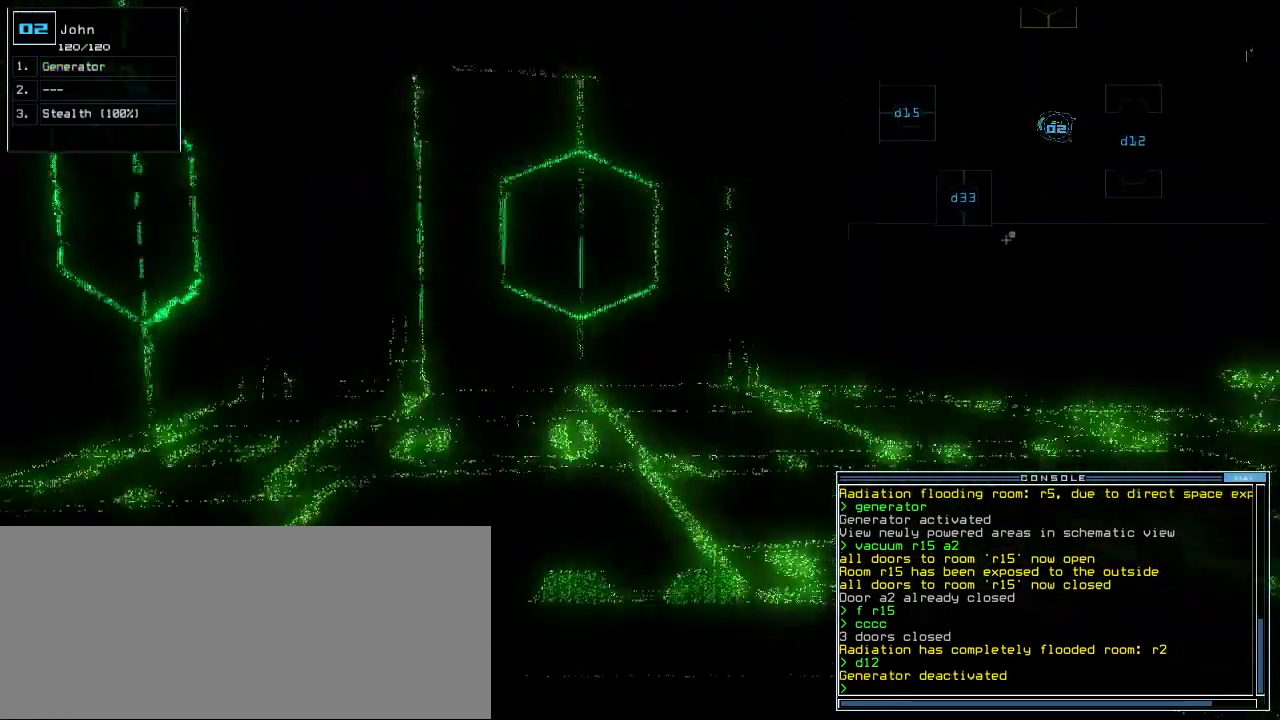
{"keys": ["right", "up"], "events": [[480, "right", "down"]]}
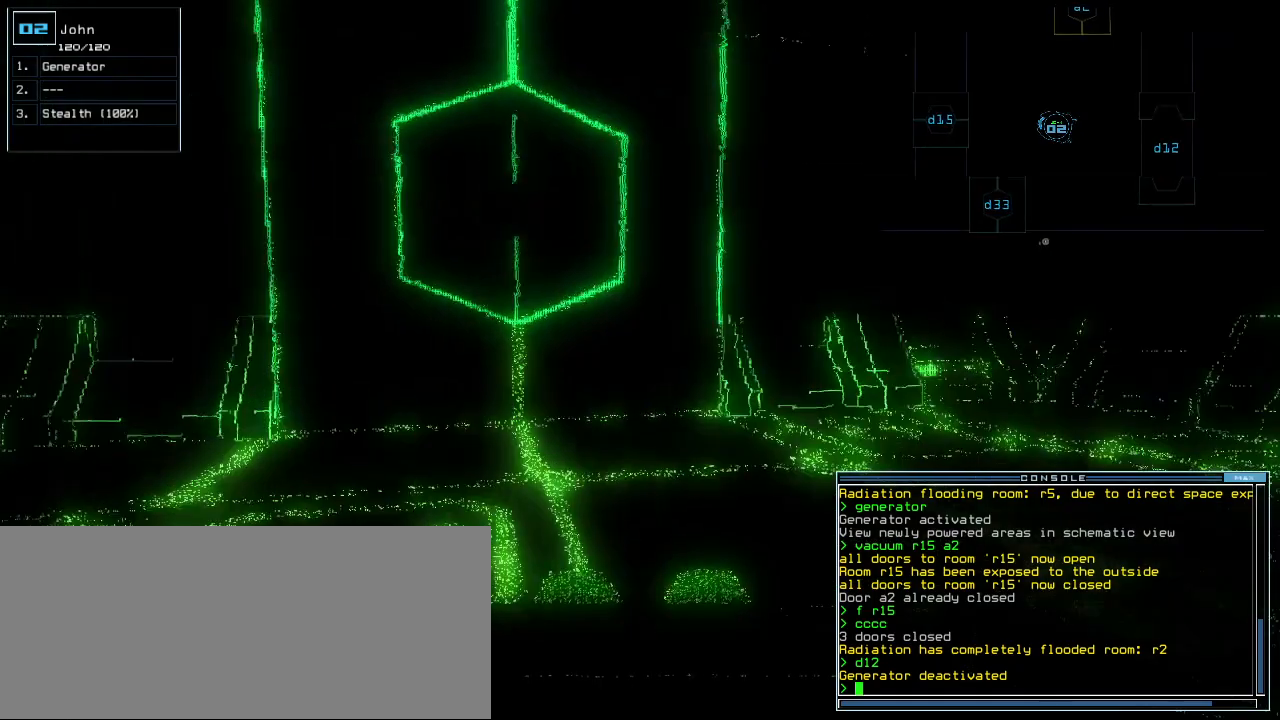
{"keys": ["left"], "events": [[160, "up", "up"], [260, "right", "up"], [260, "space", "down"], [340, "space", "up"], [460, "left", "down"]]}
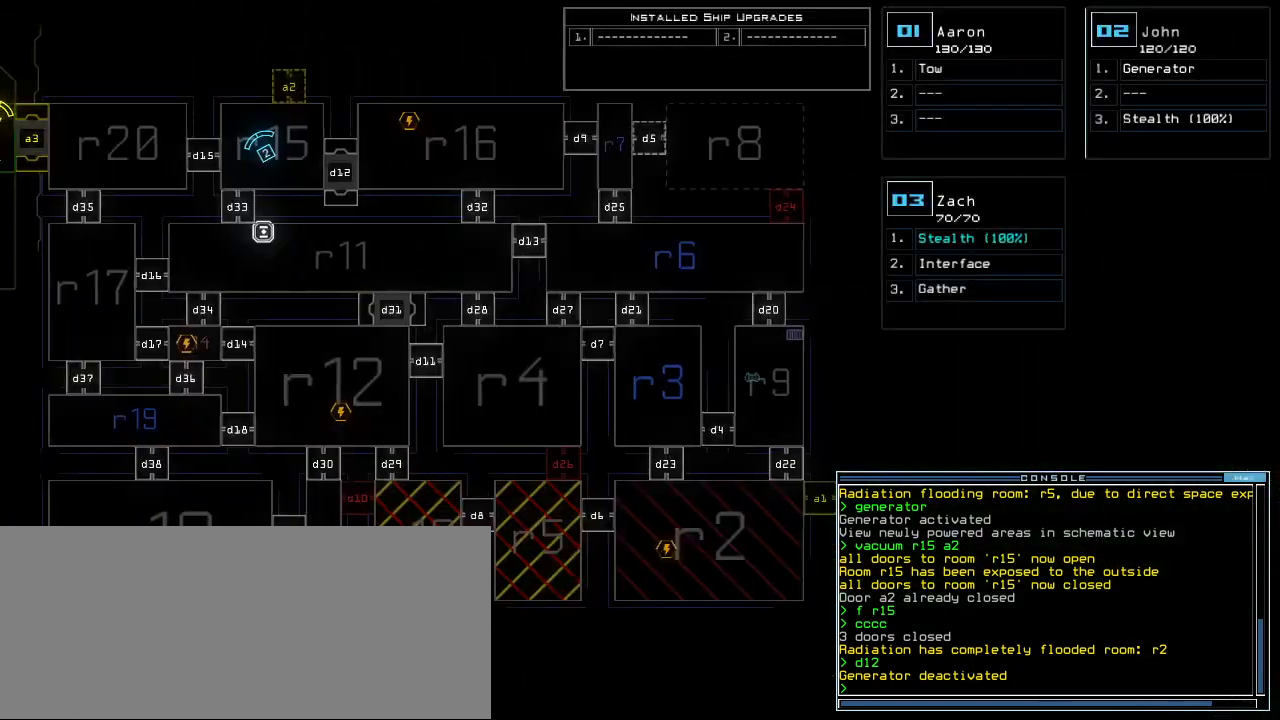
{"keys": ["left"], "events": []}
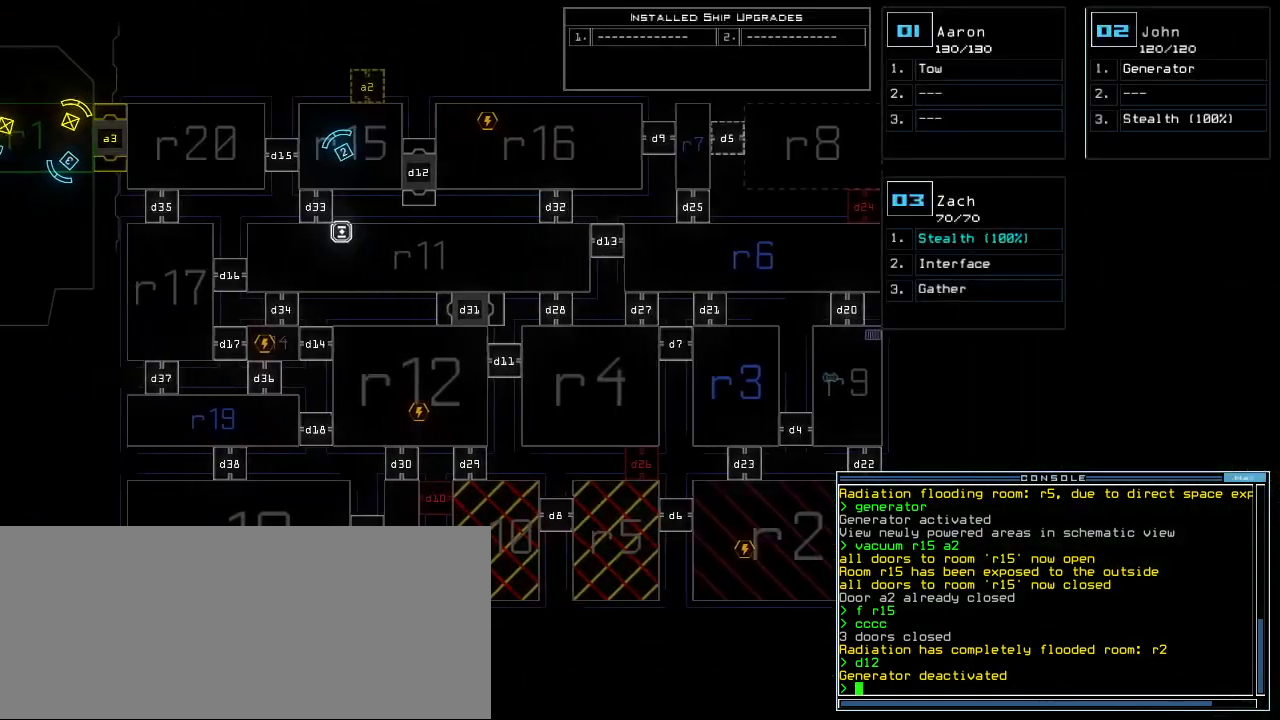
{"keys": [], "events": [[20, "left", "up"], [120, "up", "down"], [280, "up", "up"]]}
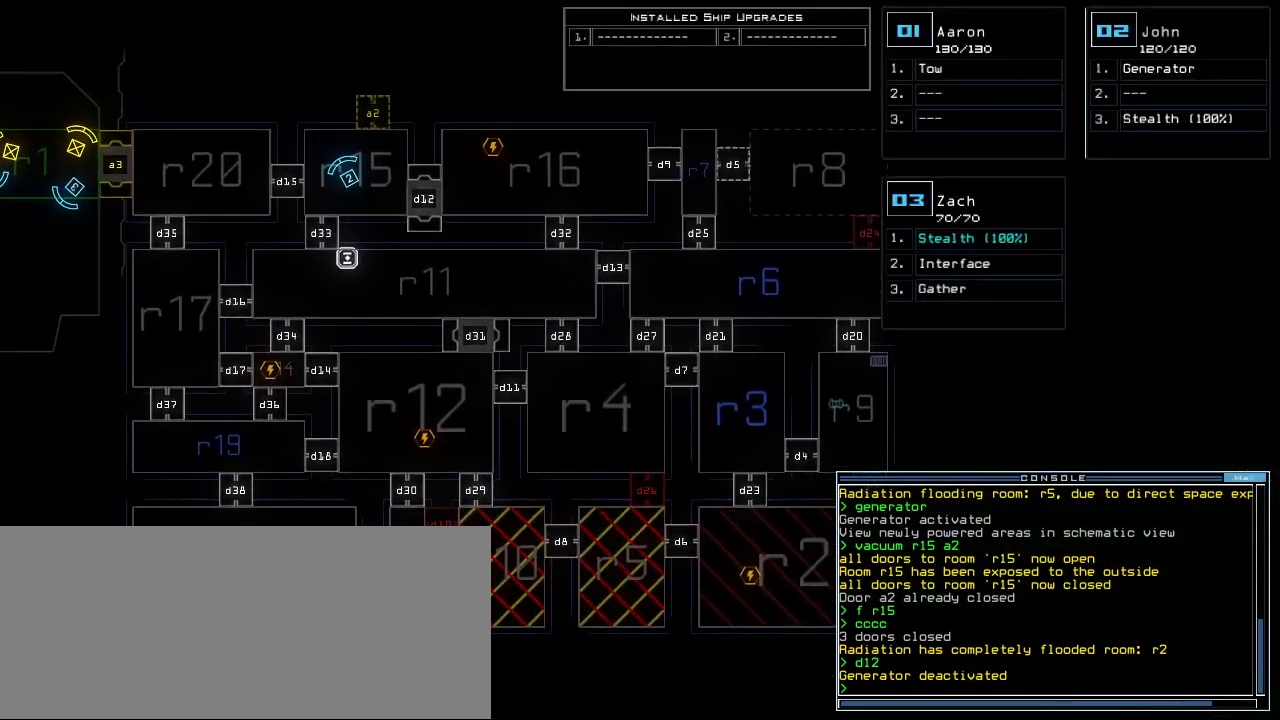
{"keys": [], "events": []}
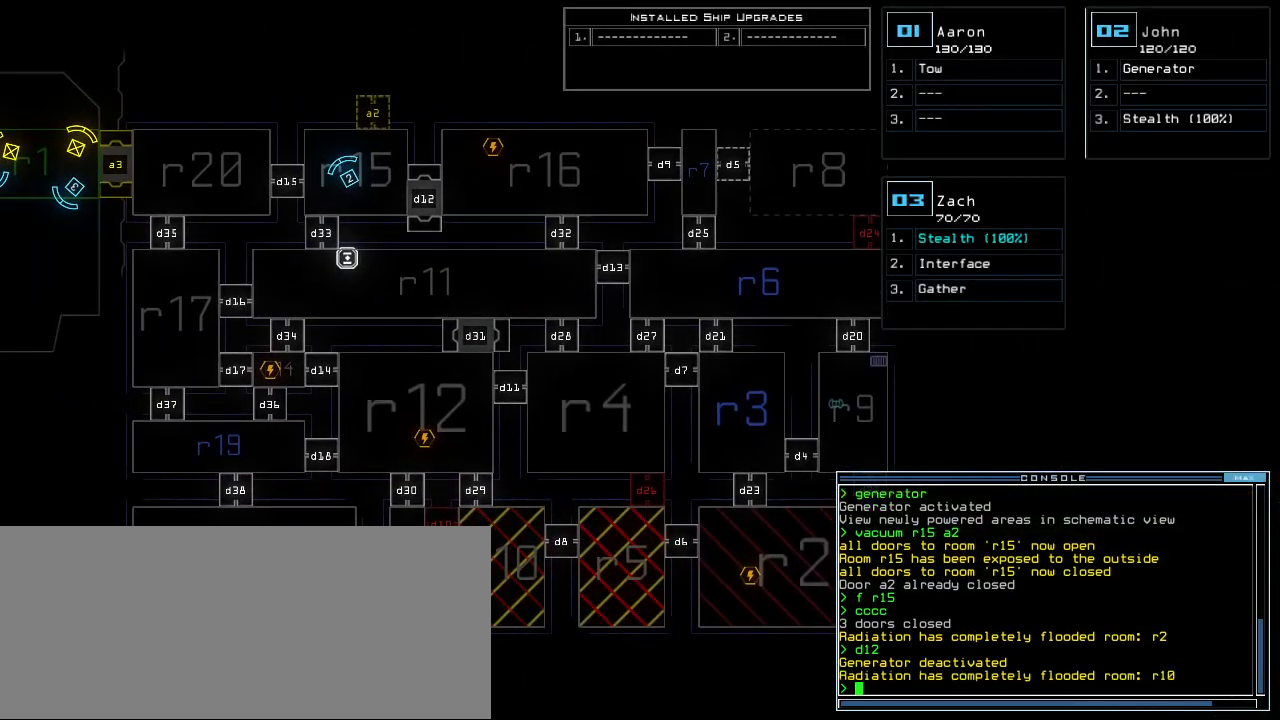
{"keys": [], "events": []}
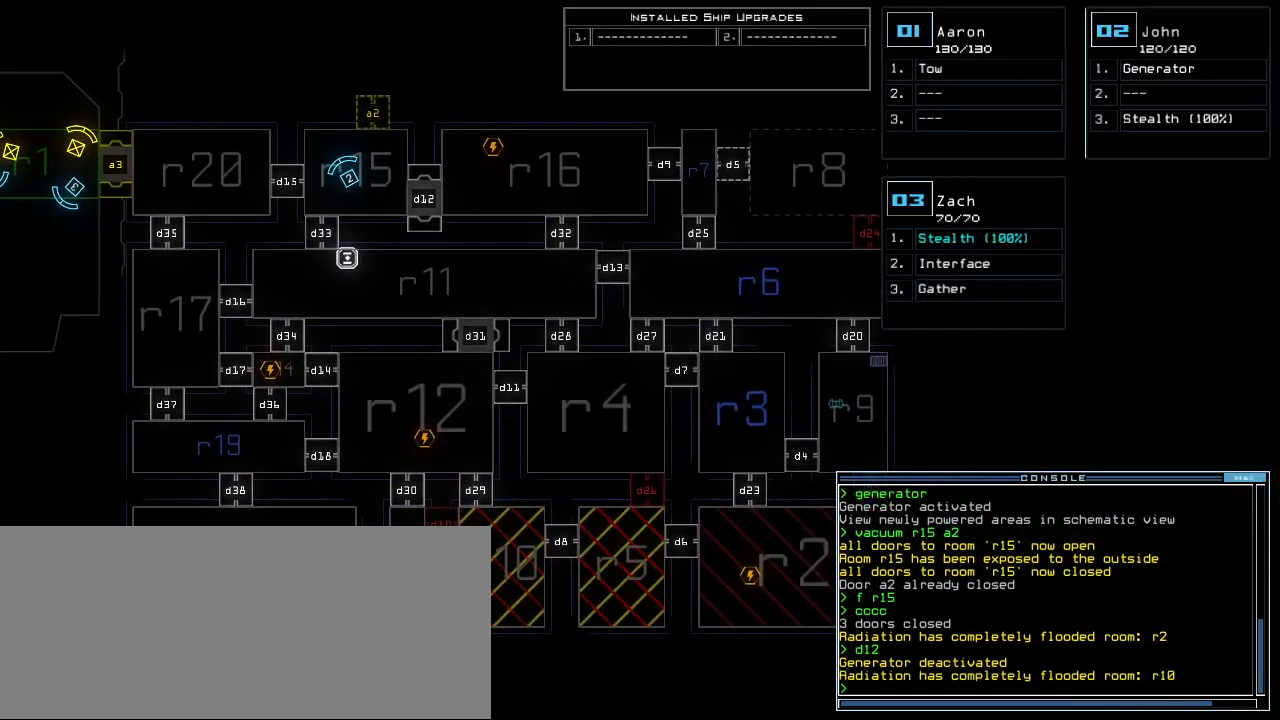
{"keys": [], "events": []}
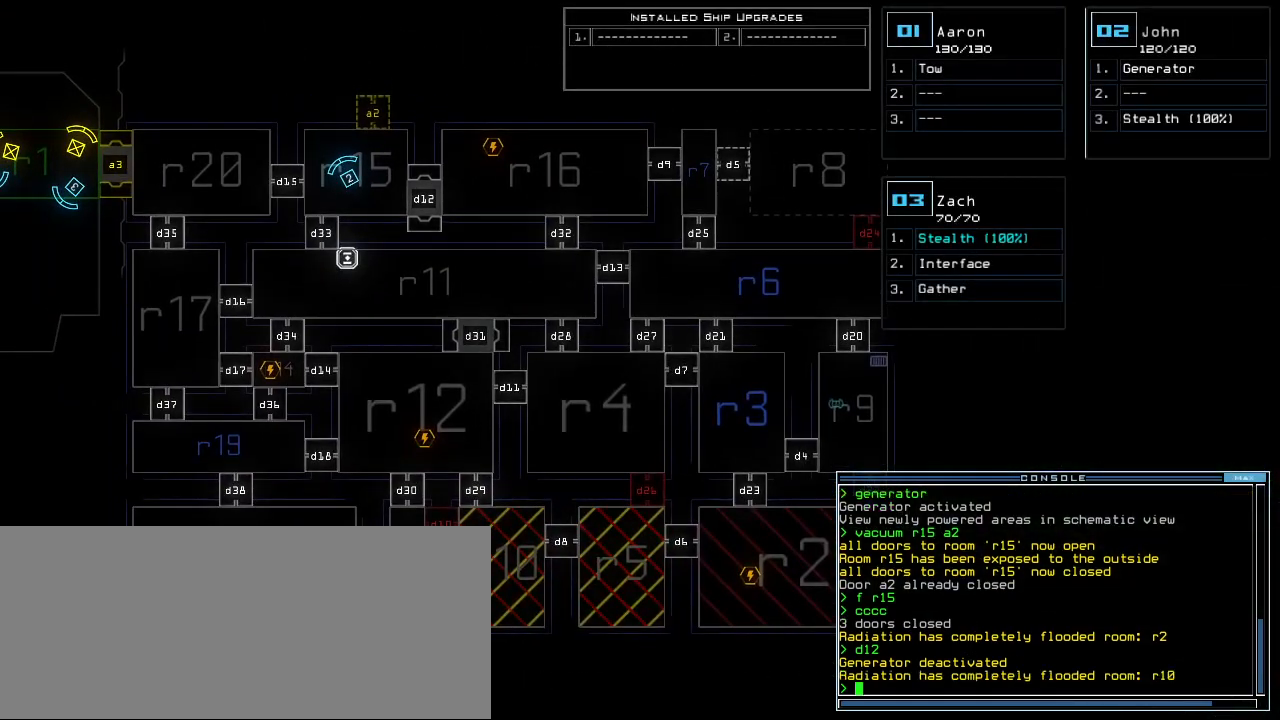
{"keys": [], "events": []}
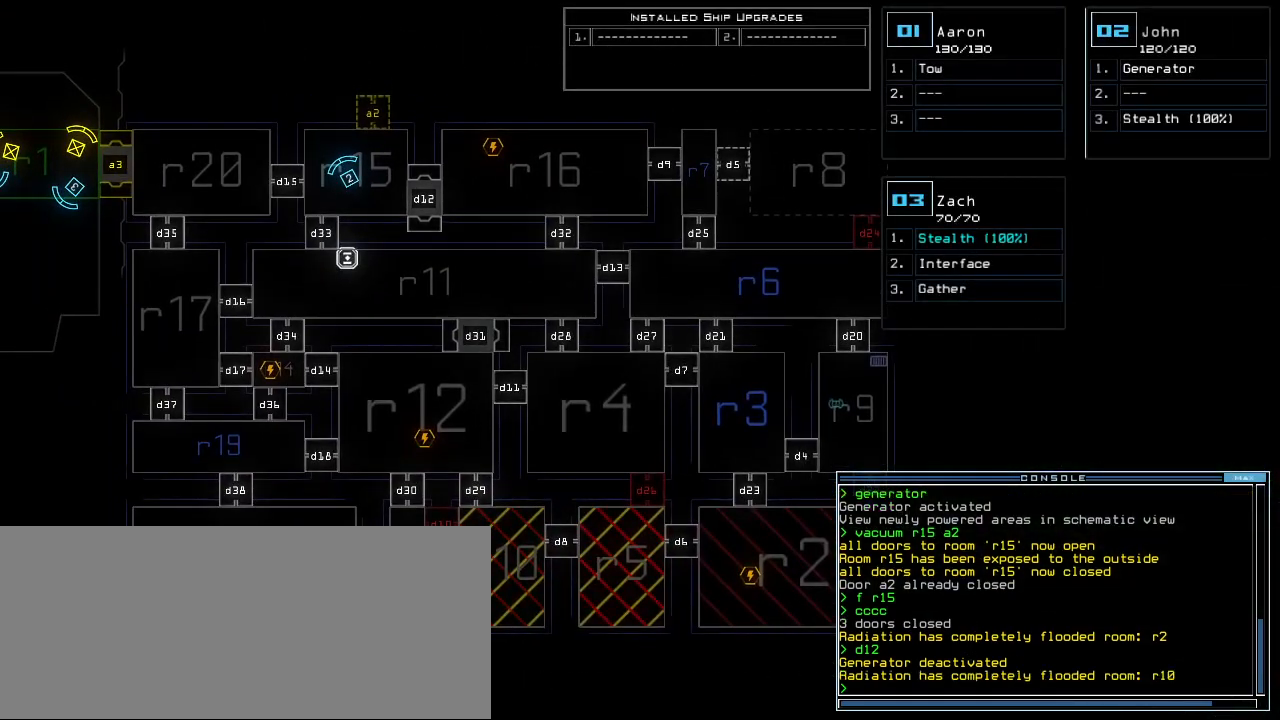
{"keys": ["right"], "events": [[220, "3", "down"], [300, "3", "up"], [500, "right", "down"]]}
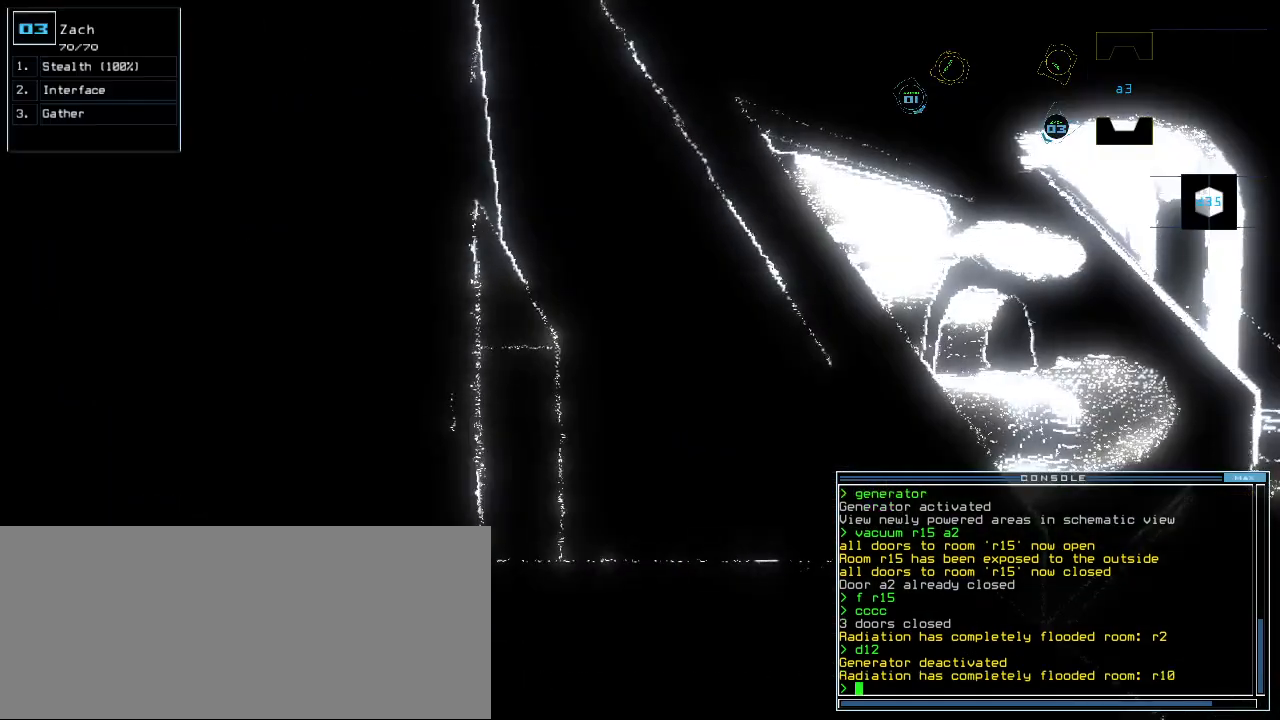
{"keys": ["right"], "events": []}
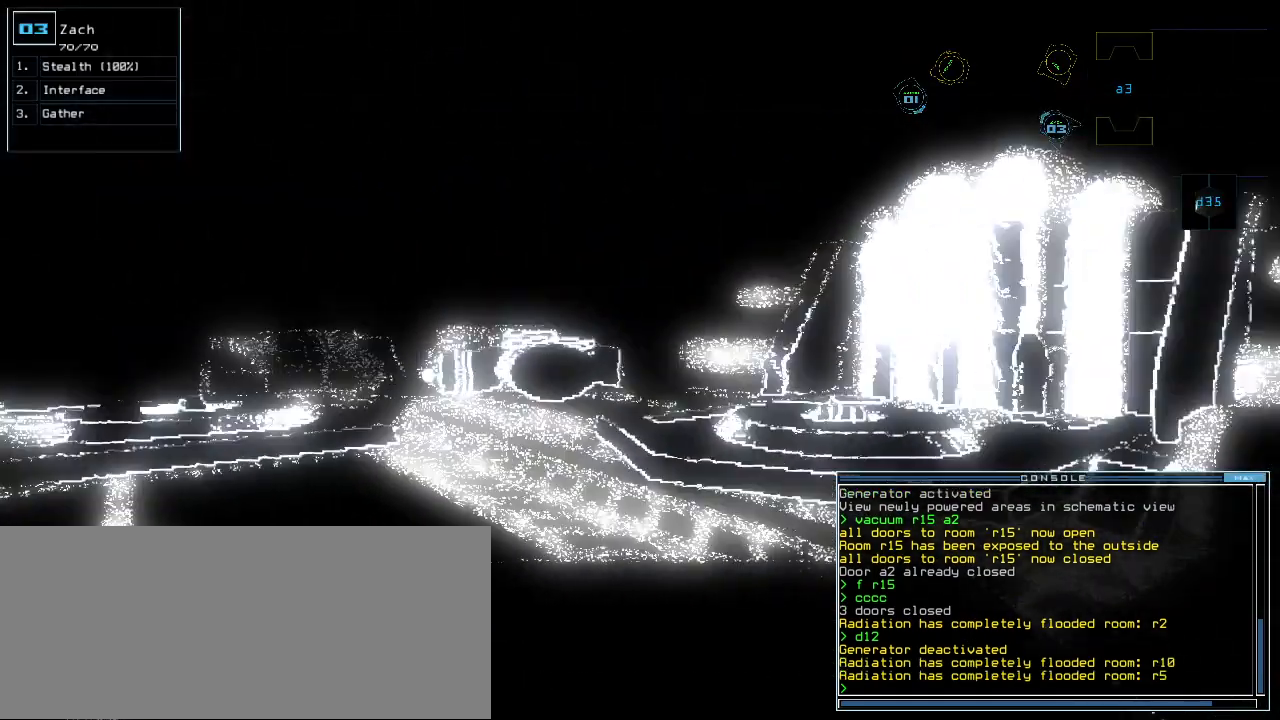
{"keys": ["up"]}